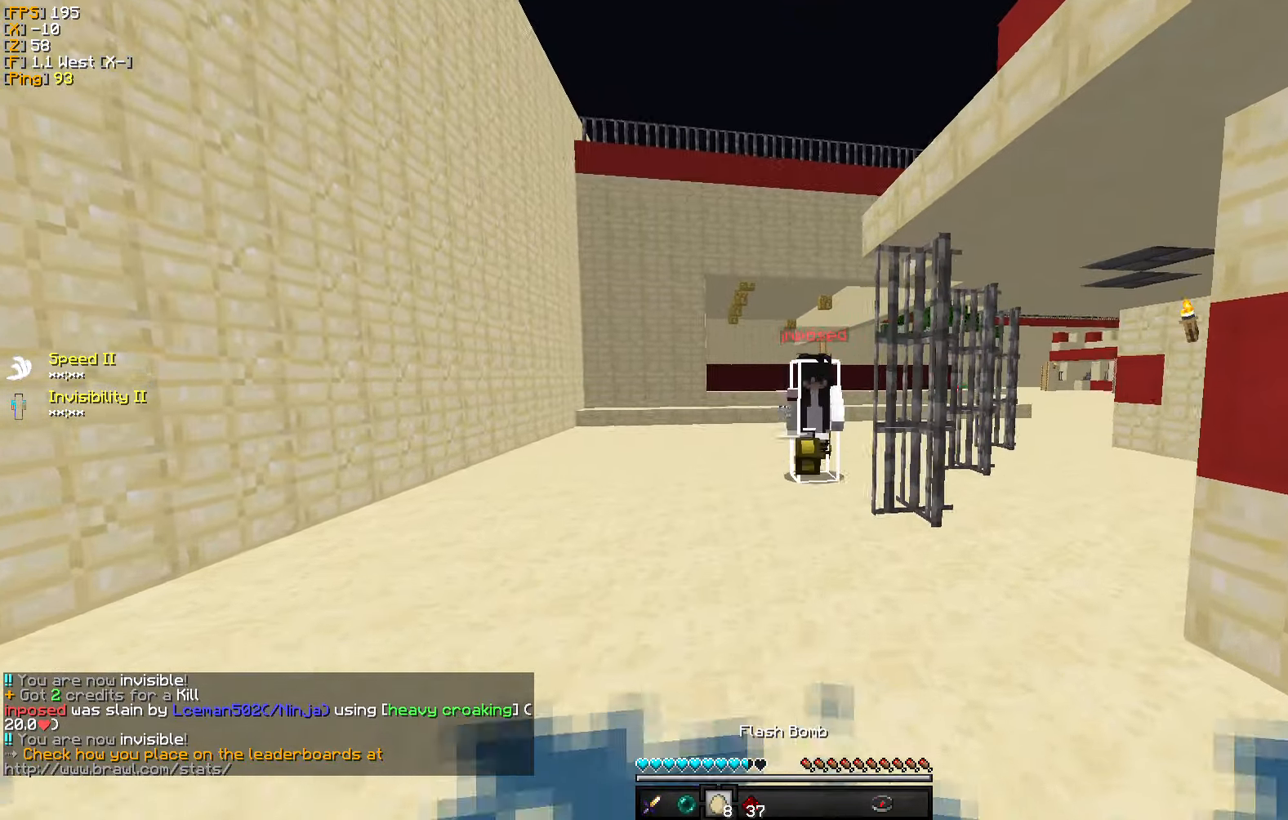
Gameplay with keyboard and mouse; each line is a JSON object with the keys and mouse buttons held at the frame after it. "events" lists presses ("down") and releases ("up") of "a", "d", "s", "w", "mouse_left" and "mouse_right" between this image and that frame as [ms after this image, input, new state], when the widget could be followed in between. "mouse_left", "mouse_right" = the "left", "right" buttons of the "mouse" list. No other keys are recorded. Fast repeated clicks can show as one long hold. Mouse movement is not recorded.
{"keys": ["a", "w"], "mouse": ["left"], "events": [[67, "mouse_right", "up"], [133, "mouse_left", "down"], [183, "w", "up"], [233, "mouse_left", "up"], [267, "a", "down"], [317, "mouse_left", "down"], [367, "s", "down"], [400, "mouse_left", "up"], [433, "s", "up"], [483, "mouse_left", "down"], [500, "w", "down"]]}
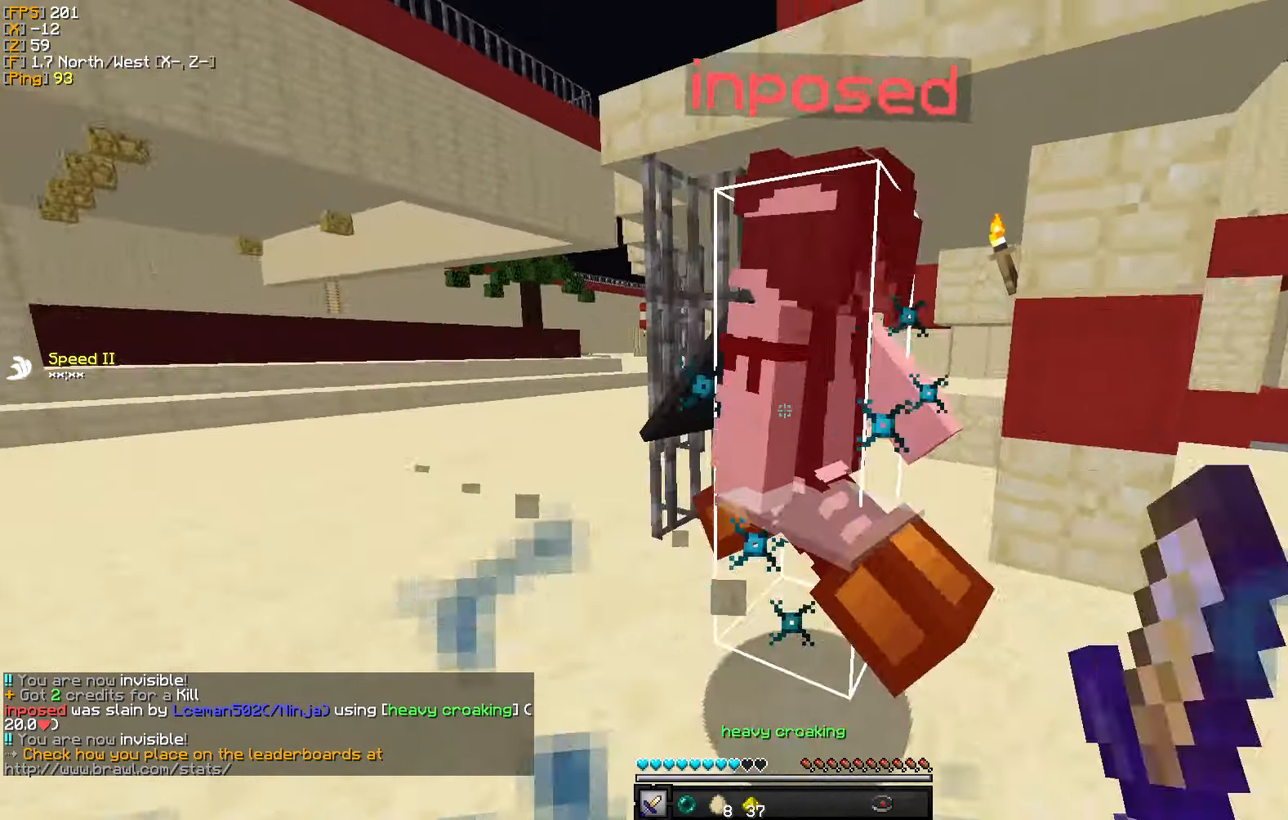
{"keys": ["w"], "mouse": ["left"], "events": [[50, "mouse_left", "up"], [83, "w", "up"], [100, "mouse_left", "down"], [133, "w", "down"], [183, "a", "up"], [217, "a", "down"], [217, "mouse_left", "up"], [267, "mouse_left", "down"], [300, "w", "up"], [350, "mouse_left", "up"], [383, "w", "down"], [400, "a", "up"], [417, "mouse_left", "down"]]}
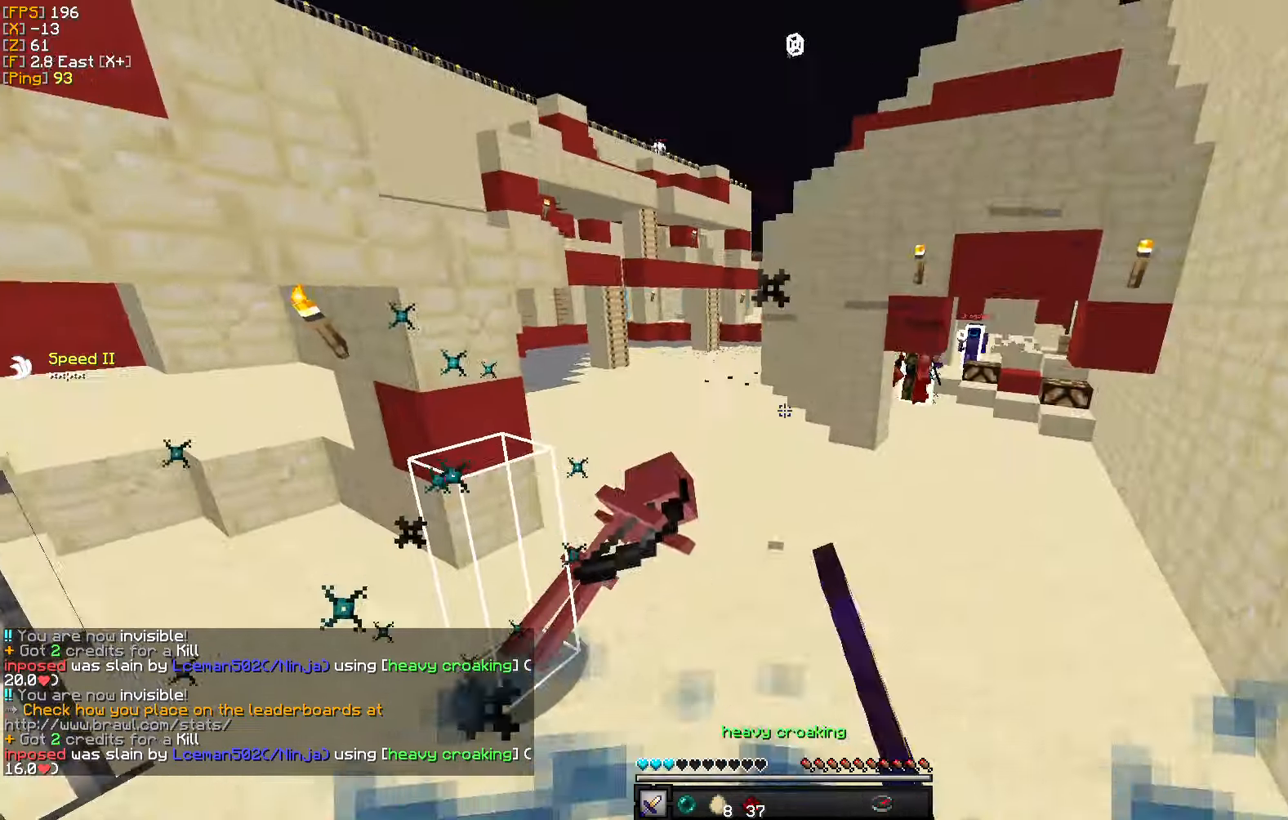
{"keys": ["d", "w"], "mouse": [], "events": [[17, "mouse_left", "up"], [467, "d", "down"]]}
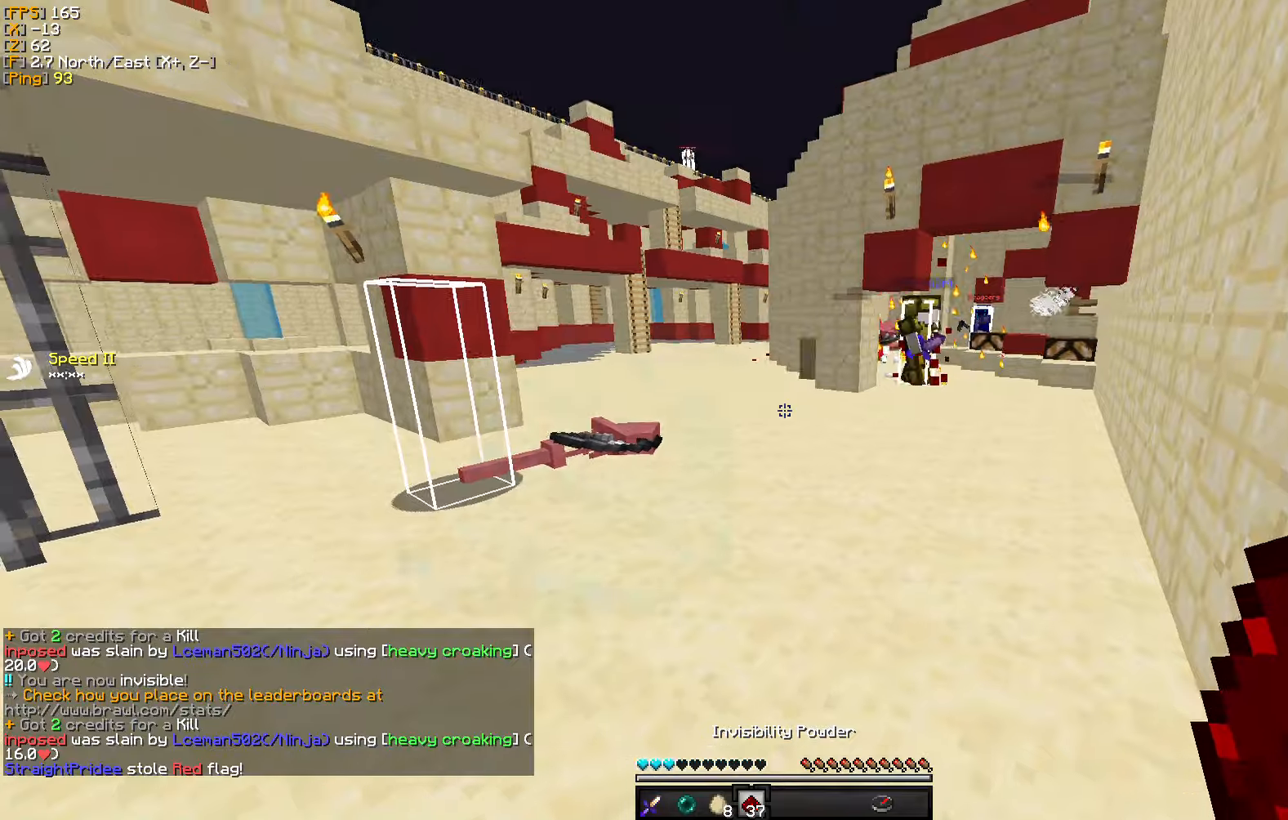
{"keys": ["d", "w"], "mouse": [], "events": []}
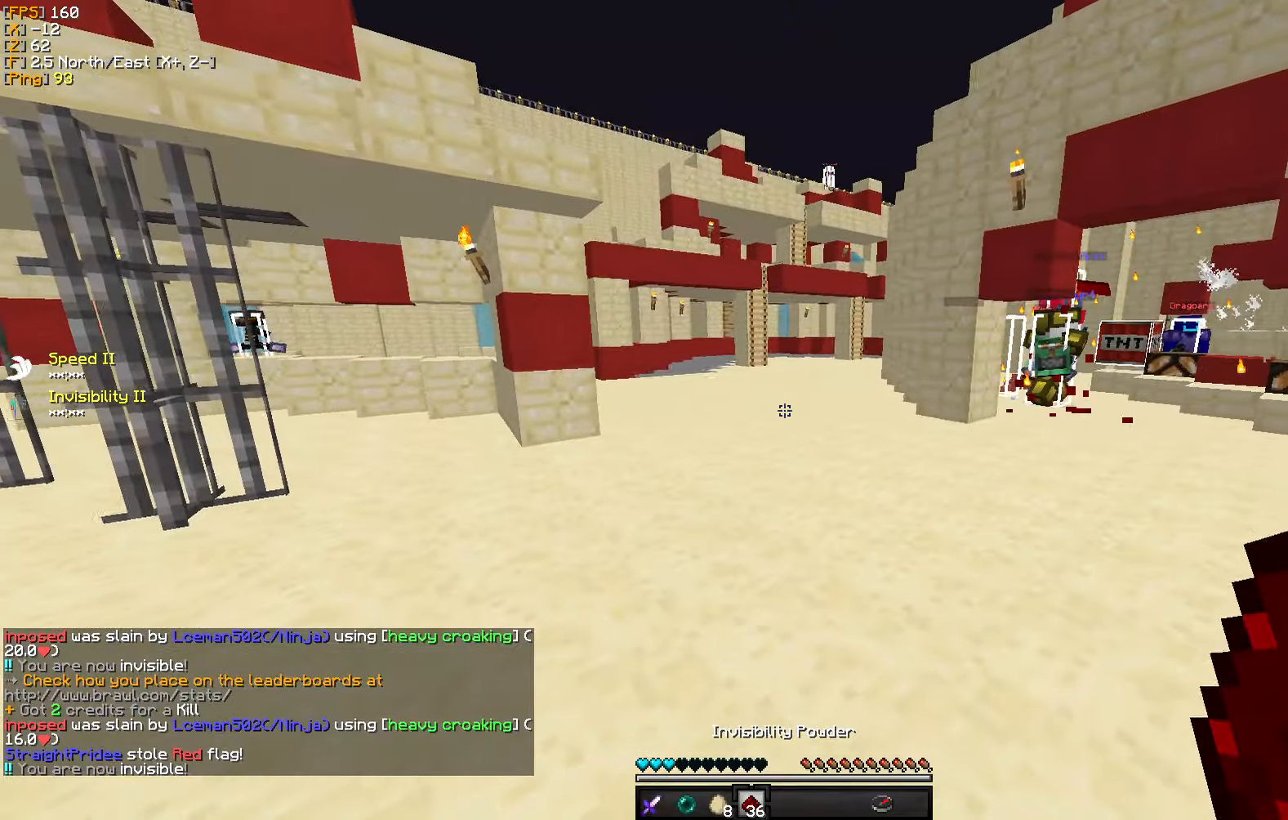
{"keys": ["d", "w"], "mouse": [], "events": []}
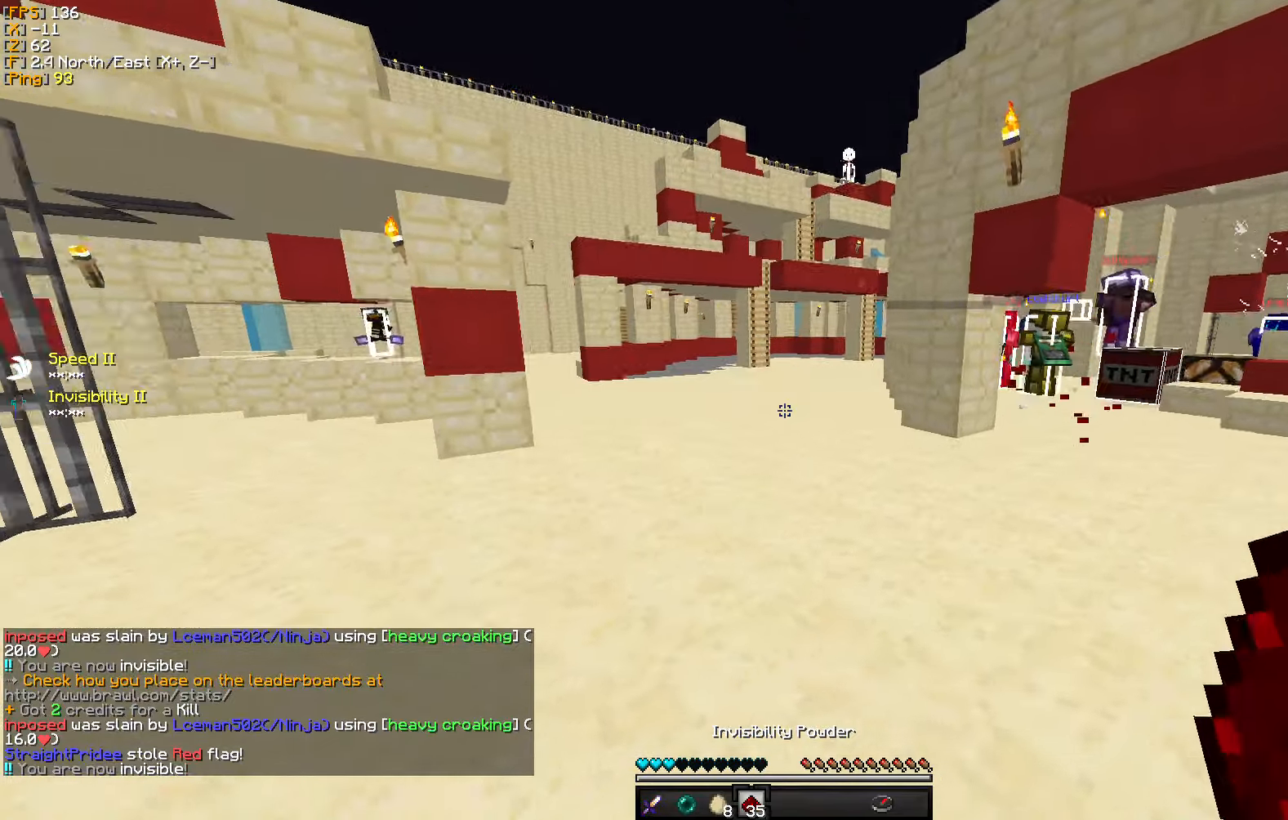
{"keys": ["d"], "mouse": [], "events": [[367, "w", "up"]]}
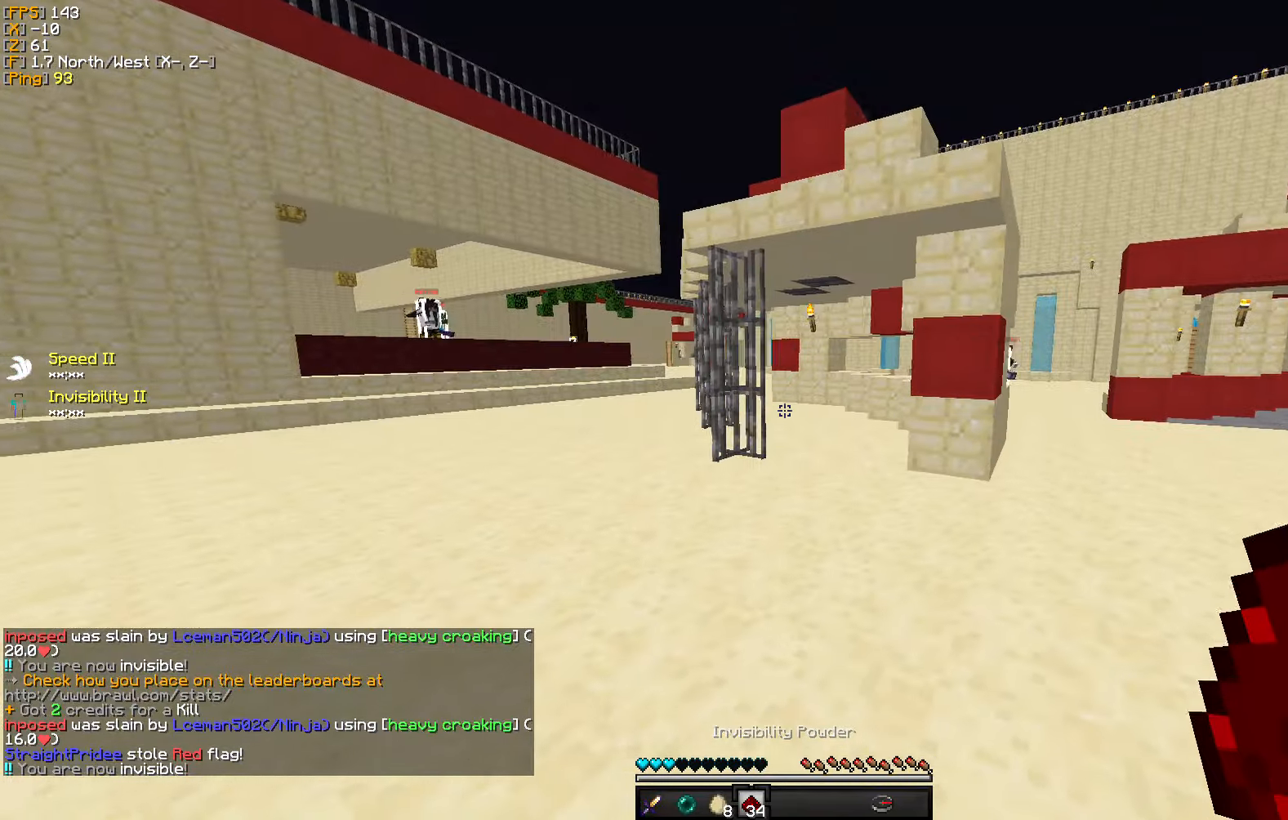
{"keys": ["d", "w"], "mouse": [], "events": [[167, "w", "down"]]}
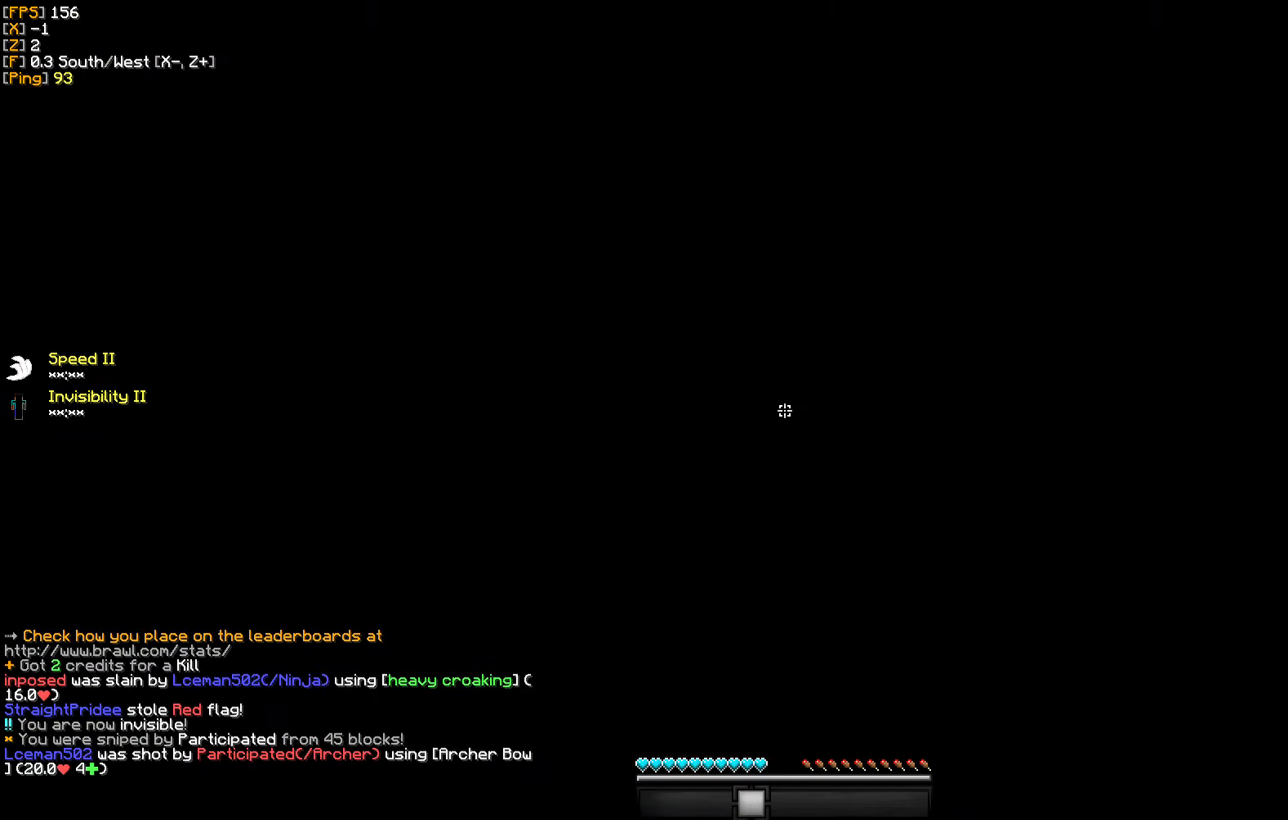
{"keys": ["w"], "mouse": [], "events": [[67, "d", "up"]]}
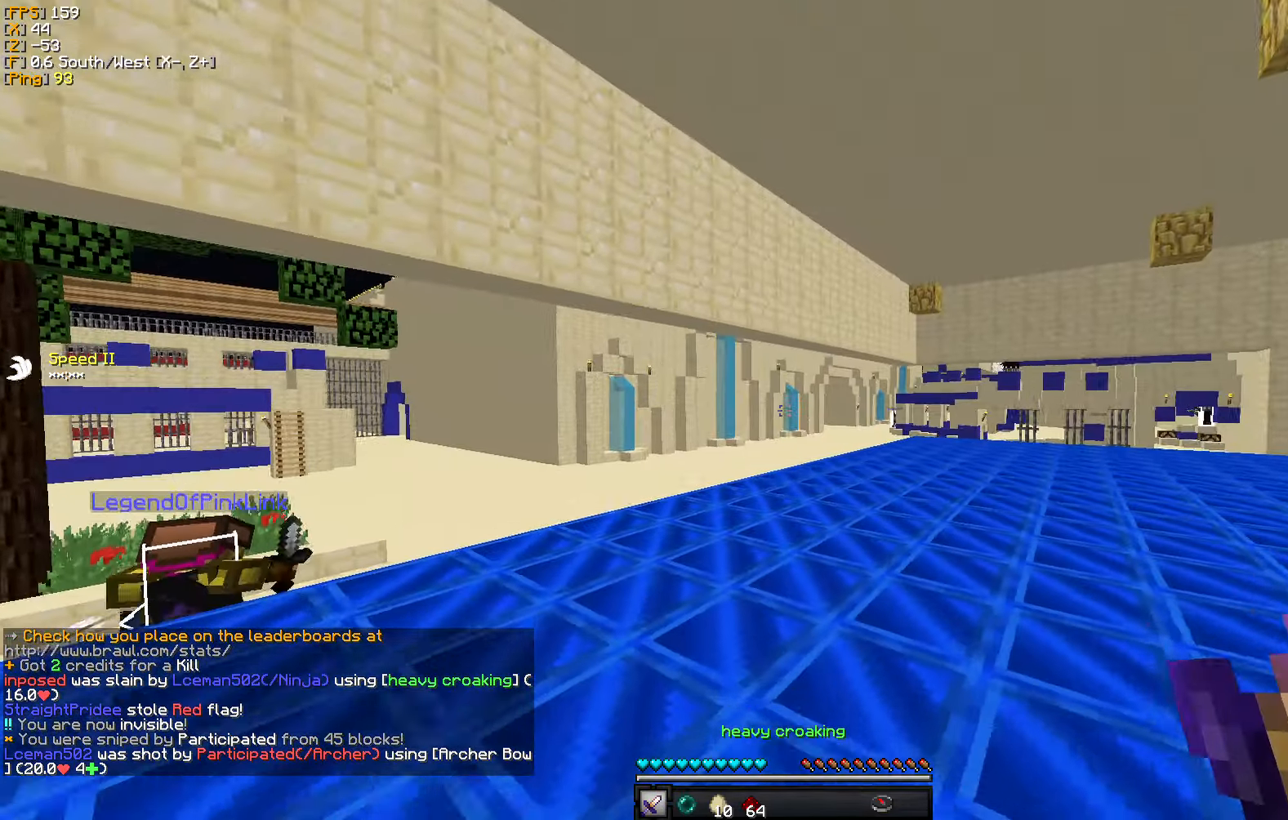
{"keys": ["w"], "mouse": [], "events": [[200, "mouse_right", "down"], [334, "mouse_right", "up"]]}
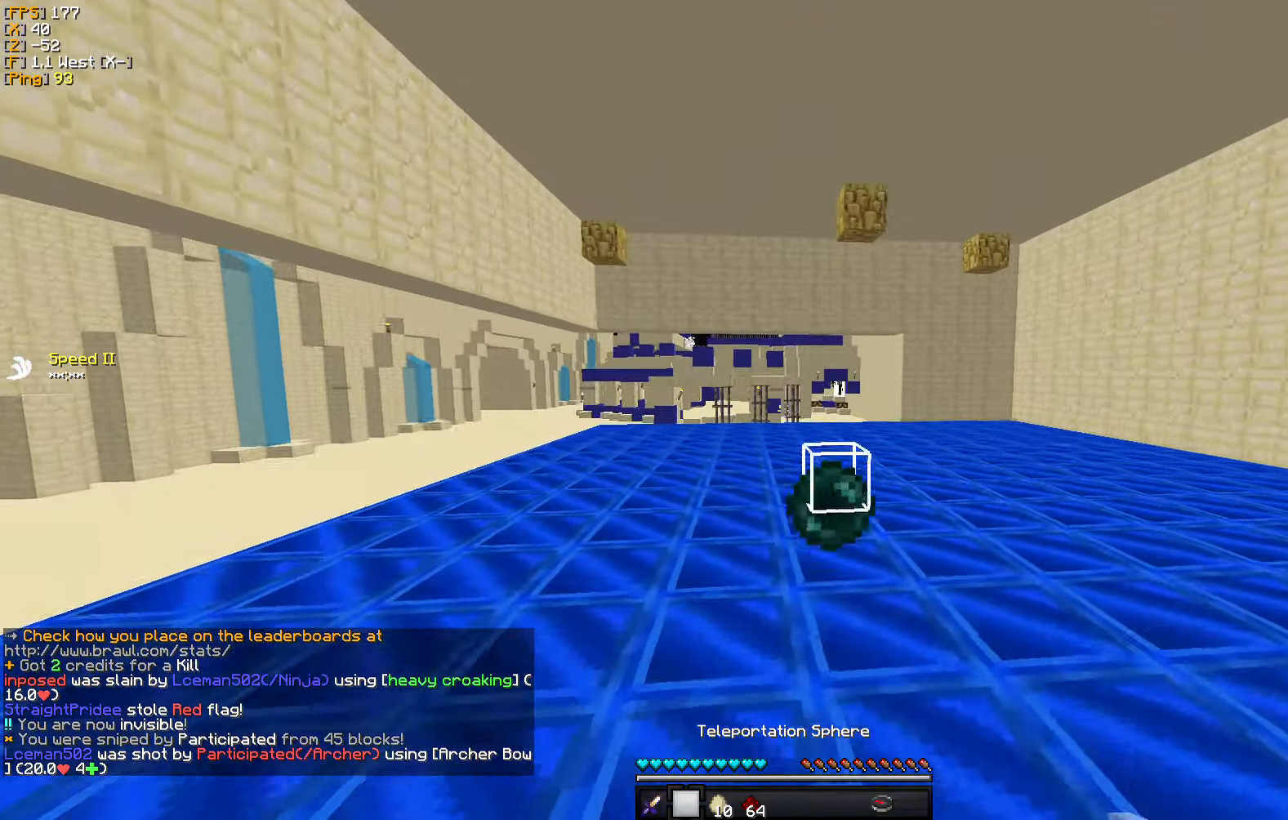
{"keys": ["a", "w"], "mouse": [], "events": [[367, "a", "down"]]}
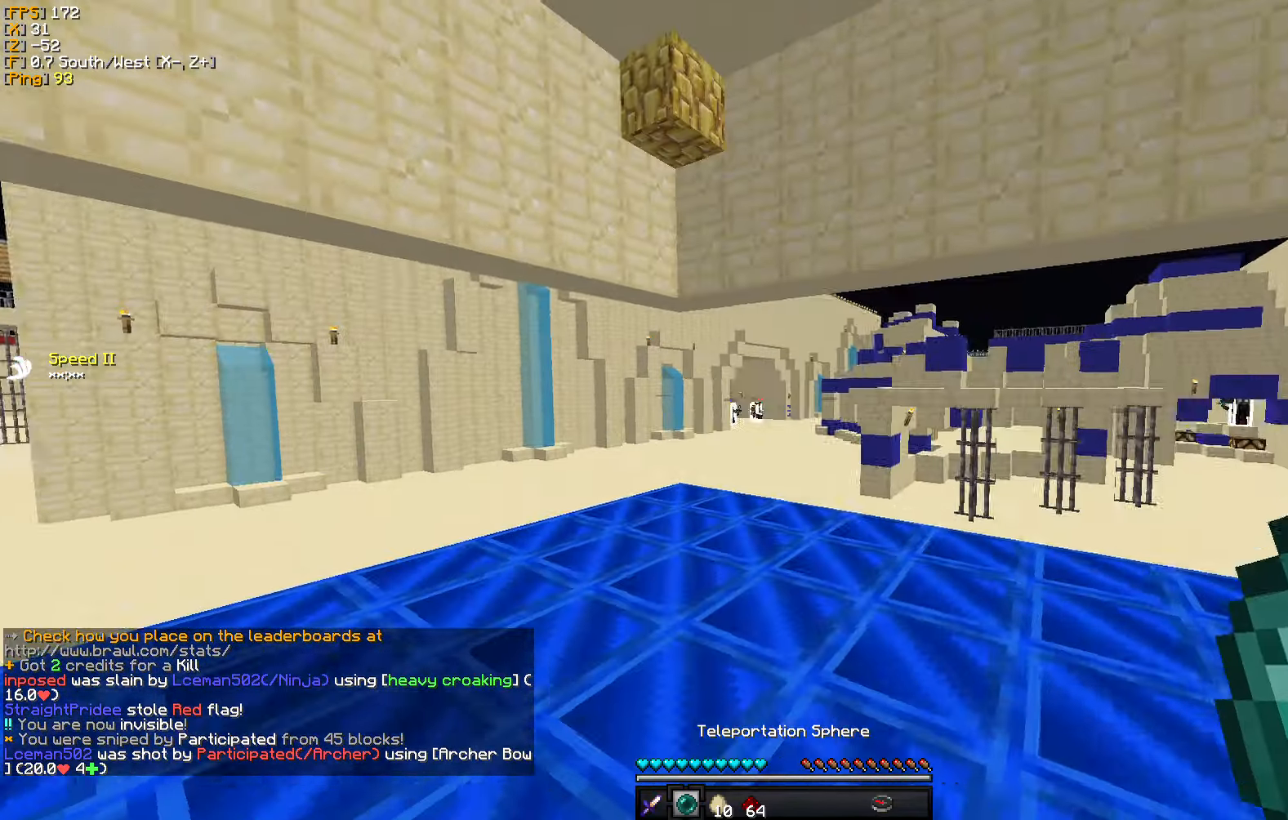
{"keys": ["w"], "mouse": [], "events": [[134, "a", "up"]]}
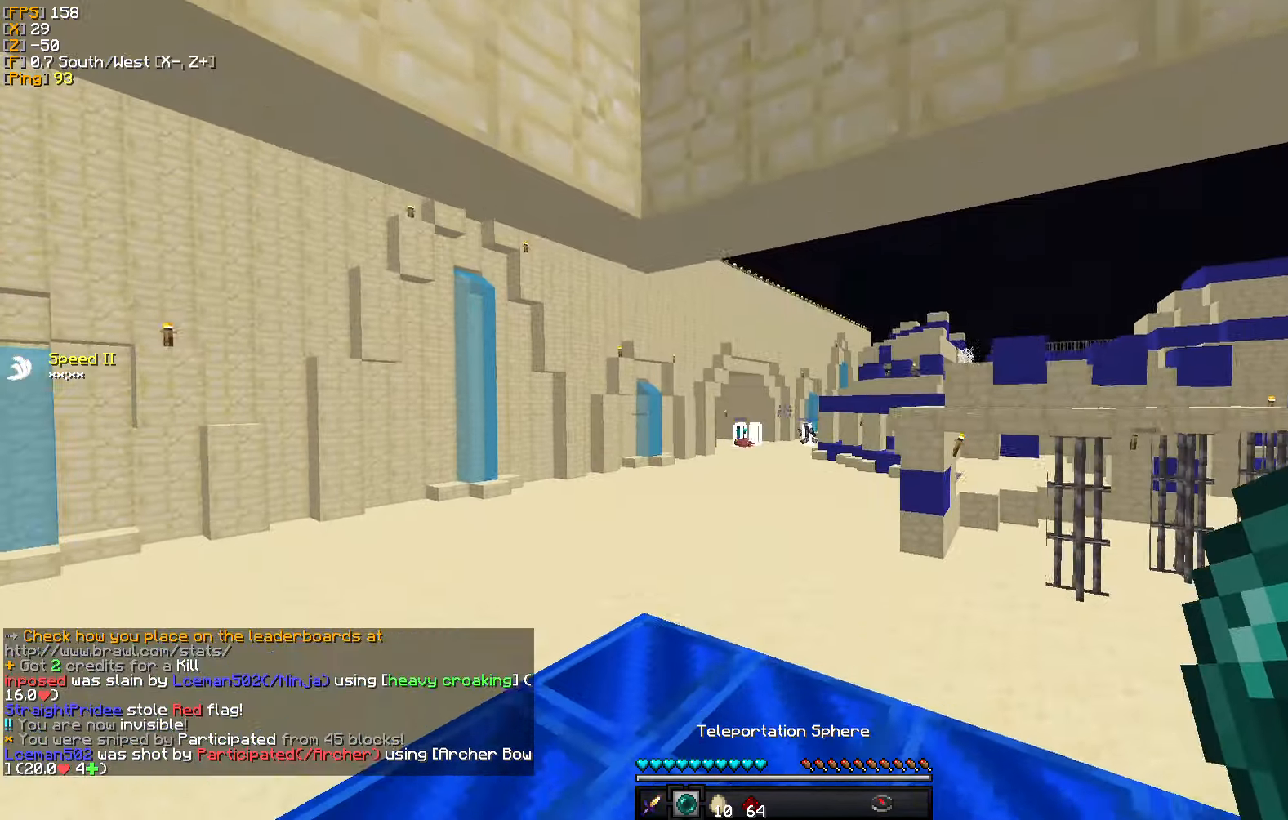
{"keys": ["a", "w"], "mouse": [], "events": [[467, "a", "down"]]}
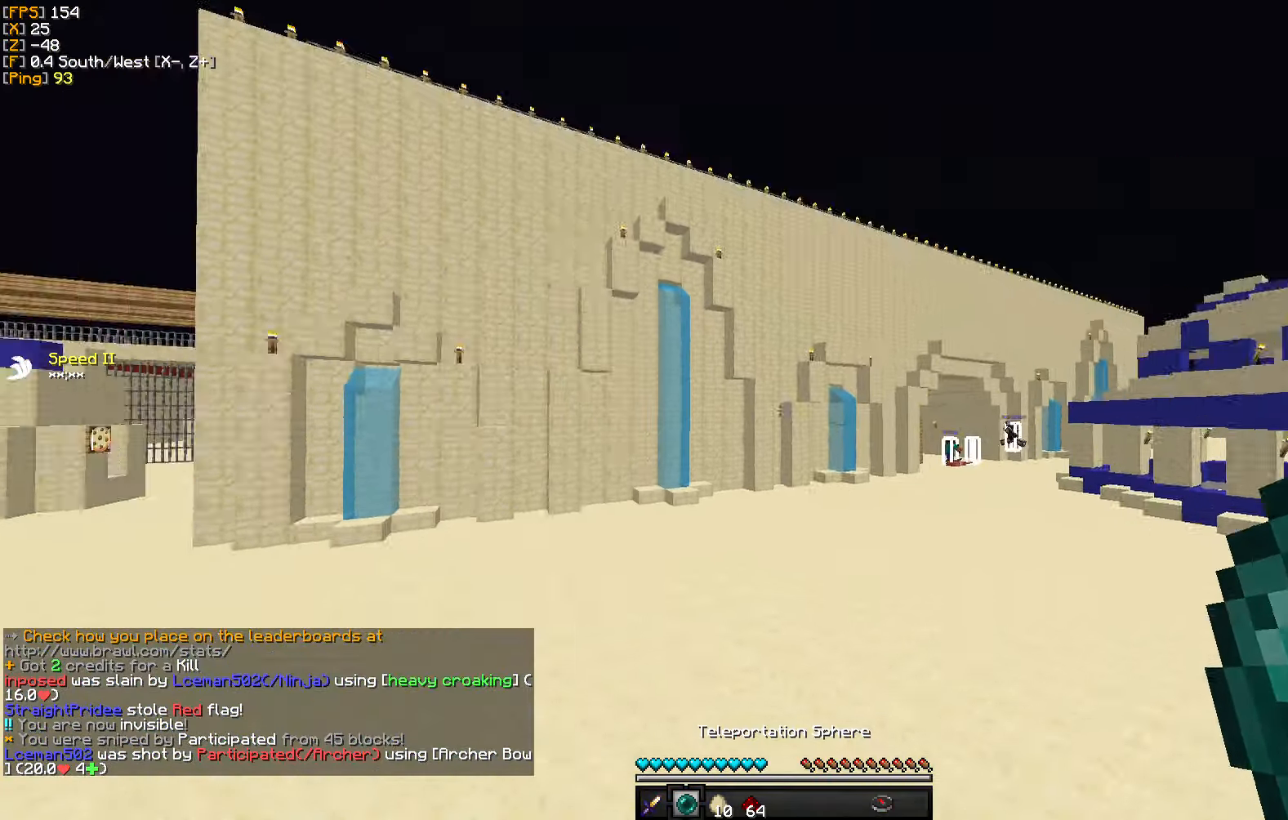
{"keys": ["w"], "mouse": [], "events": [[484, "a", "up"]]}
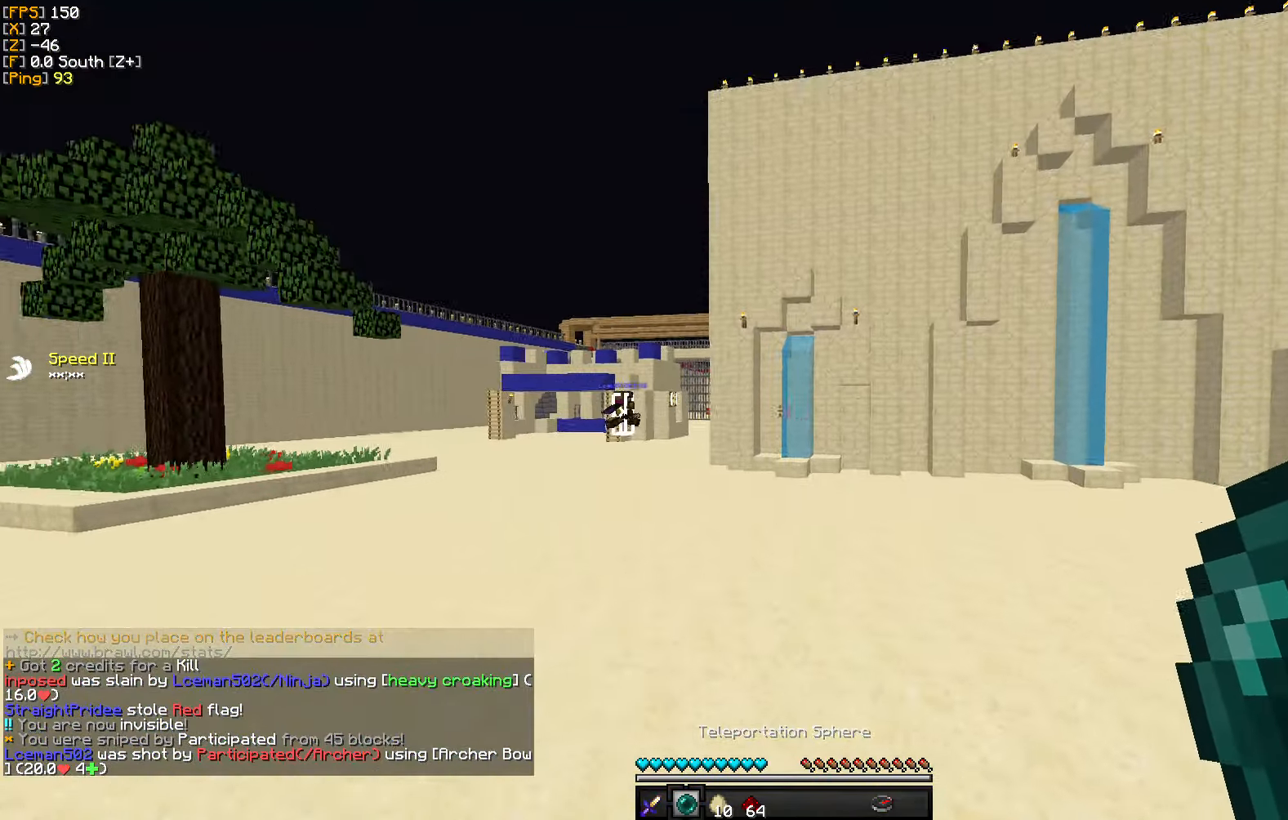
{"keys": ["w"], "mouse": [], "events": [[133, "d", "down"], [483, "d", "up"]]}
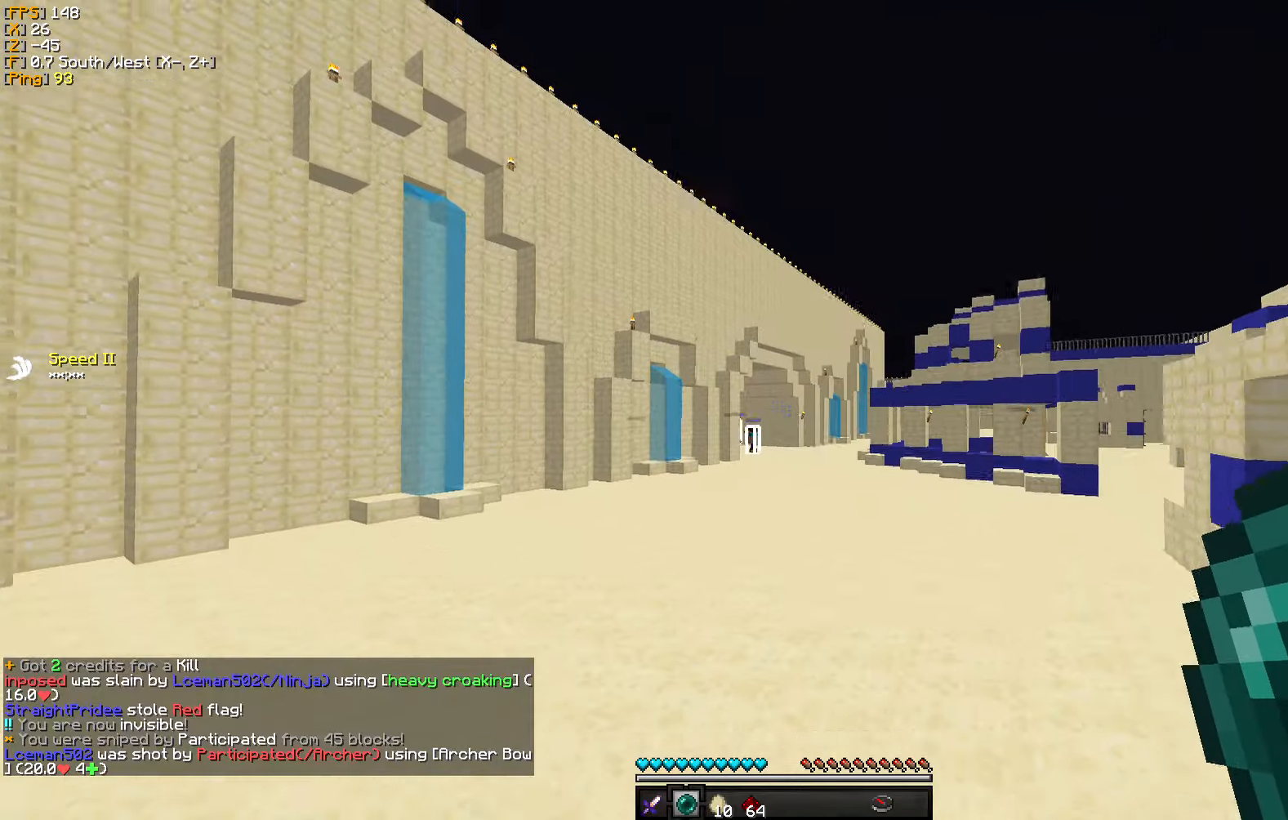
{"keys": ["w"], "mouse": [], "events": [[233, "mouse_right", "down"], [366, "mouse_right", "up"]]}
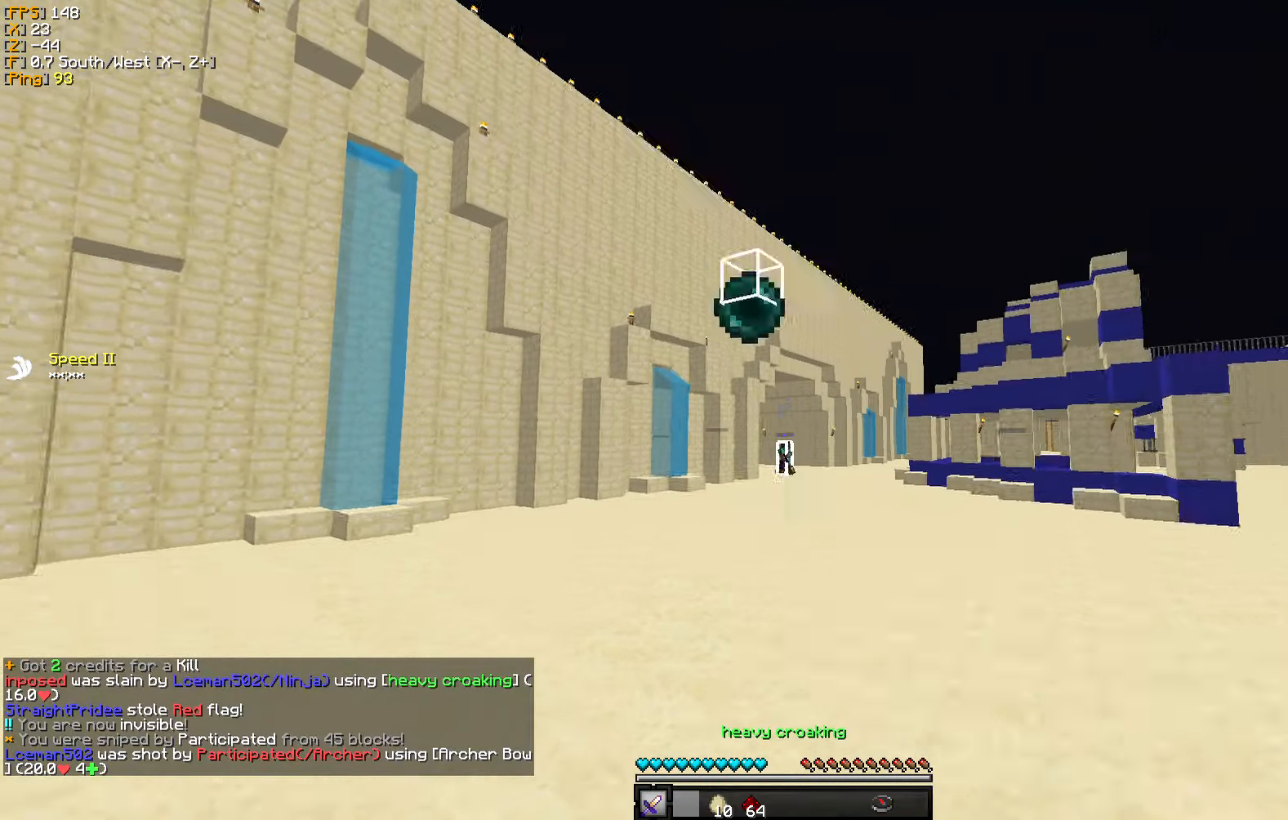
{"keys": ["w"], "mouse": [], "events": []}
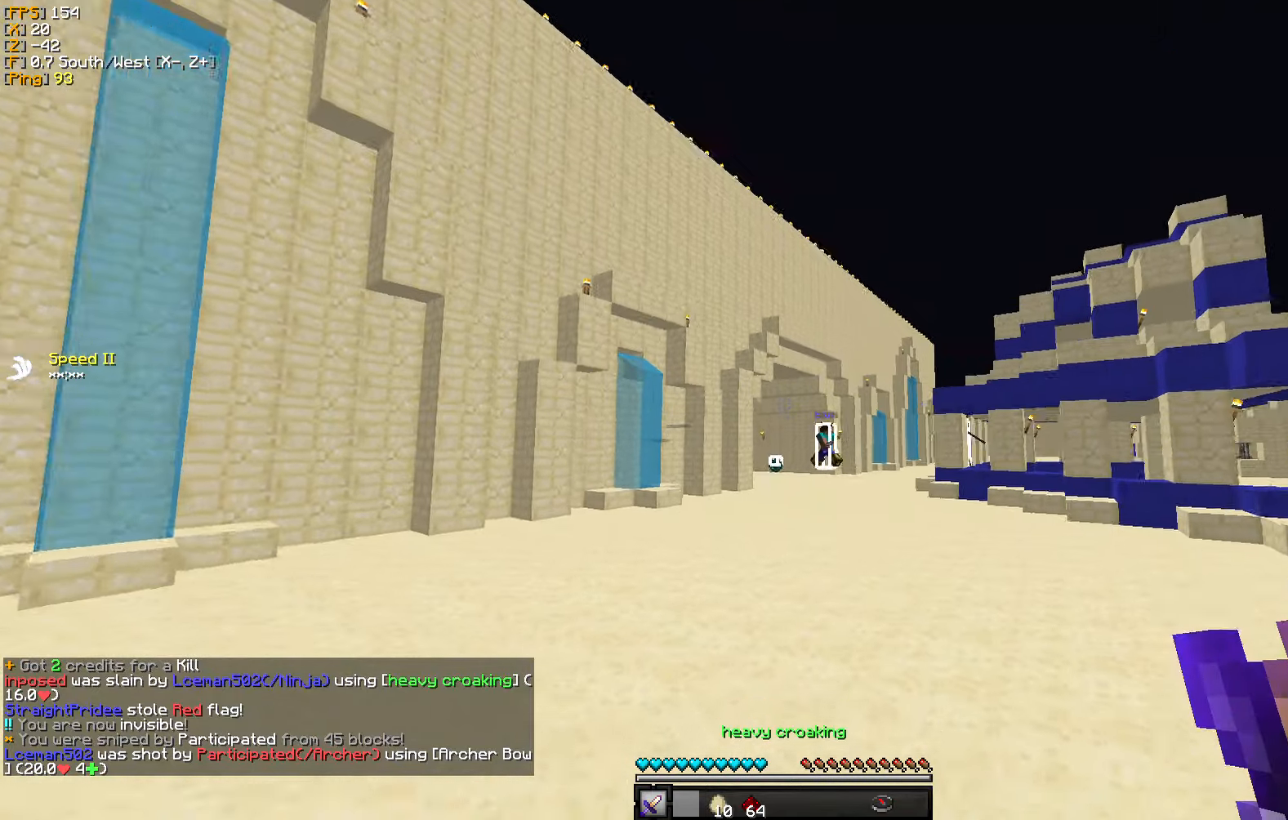
{"keys": ["w"], "mouse": [], "events": []}
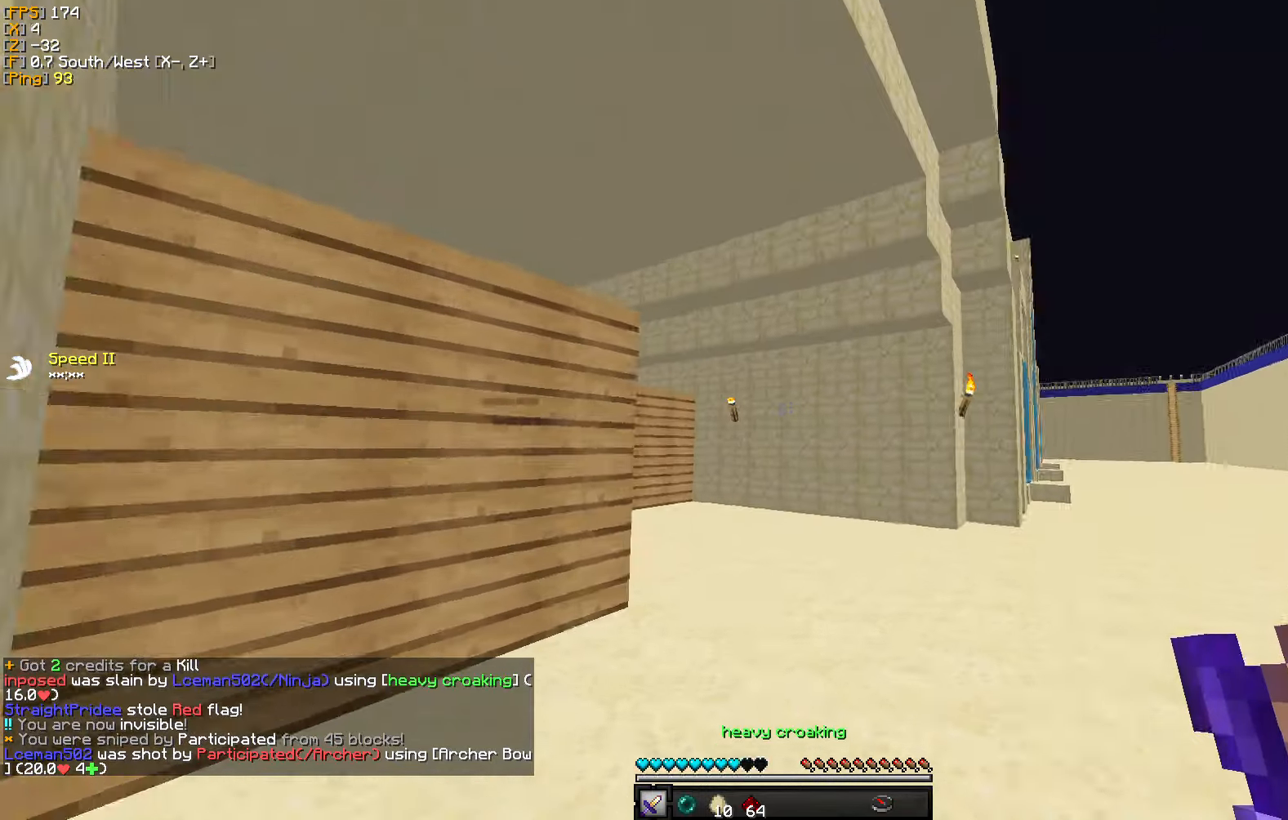
{"keys": ["w"], "mouse": [], "events": []}
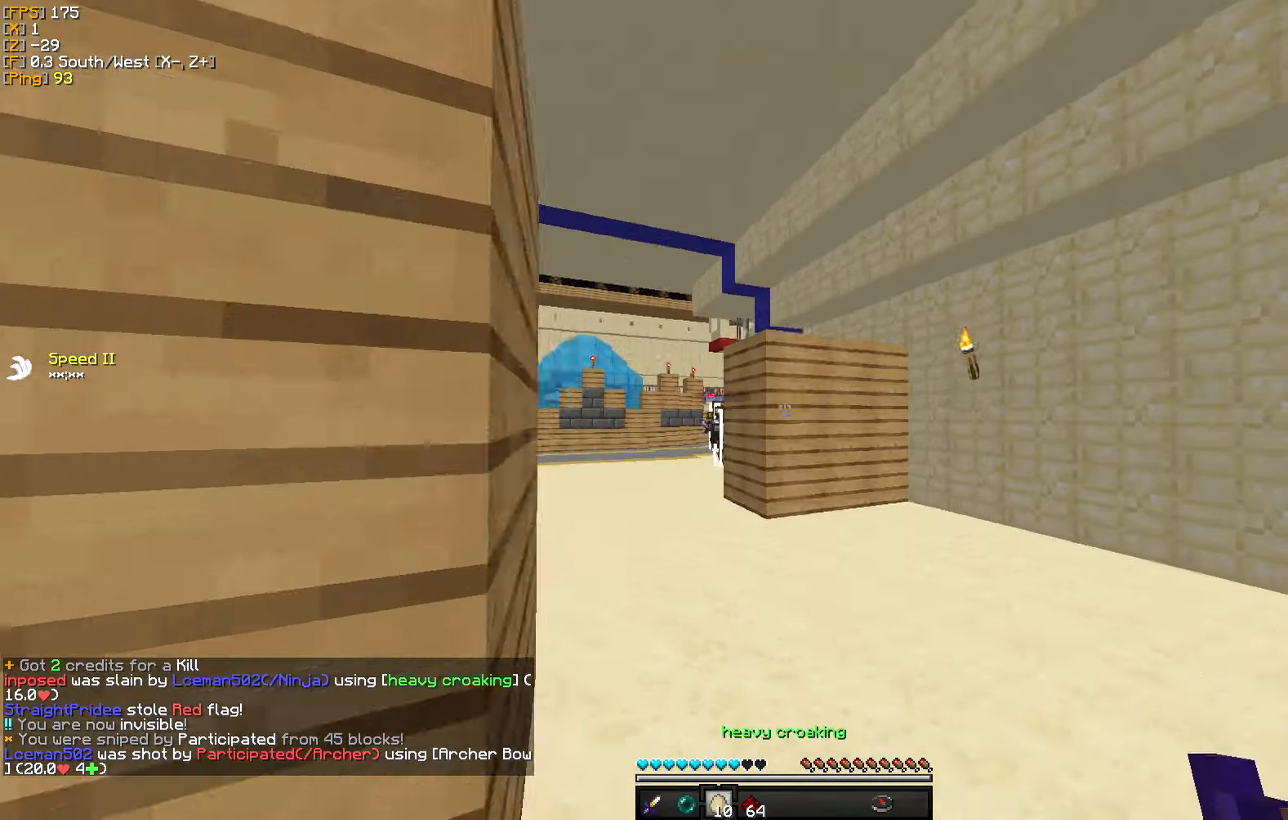
{"keys": ["a", "w"], "mouse": [], "events": [[216, "a", "down"]]}
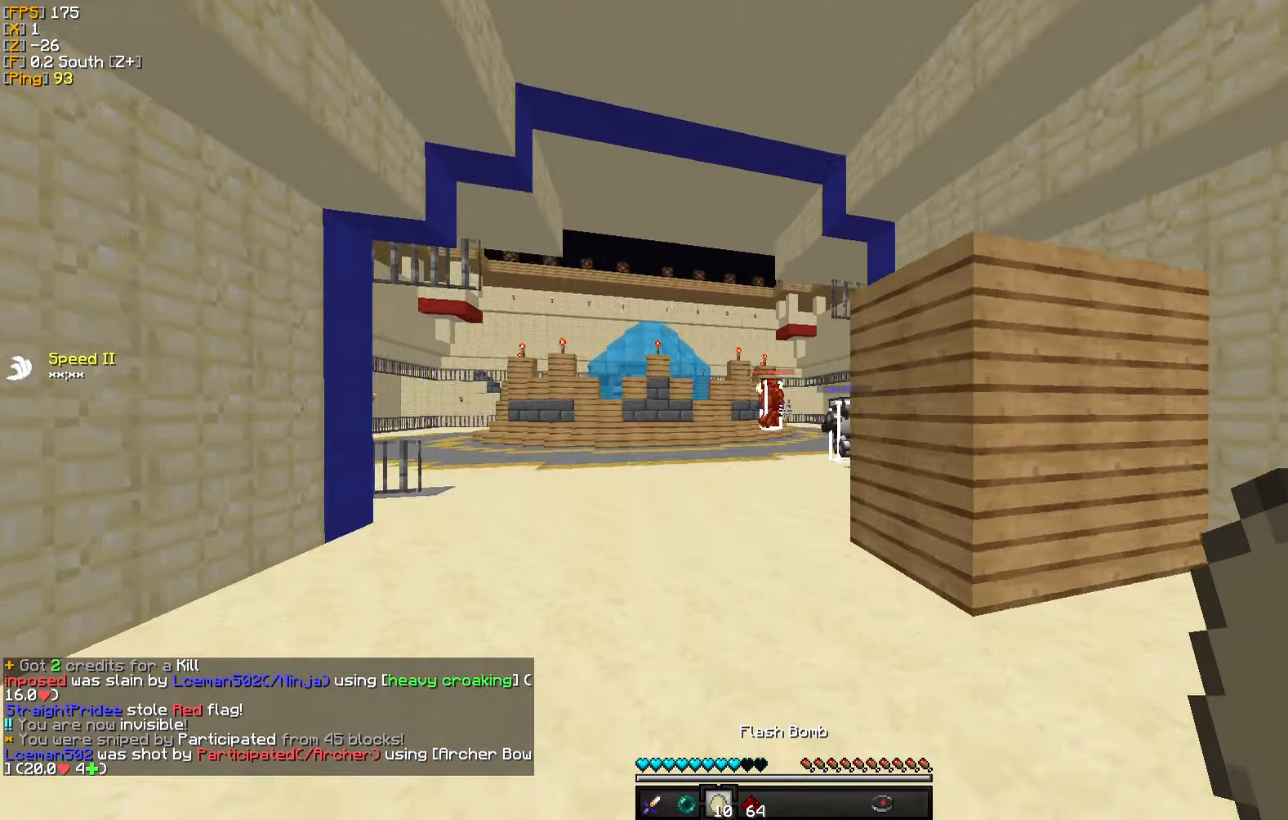
{"keys": ["w"], "mouse": [], "events": [[450, "a", "up"]]}
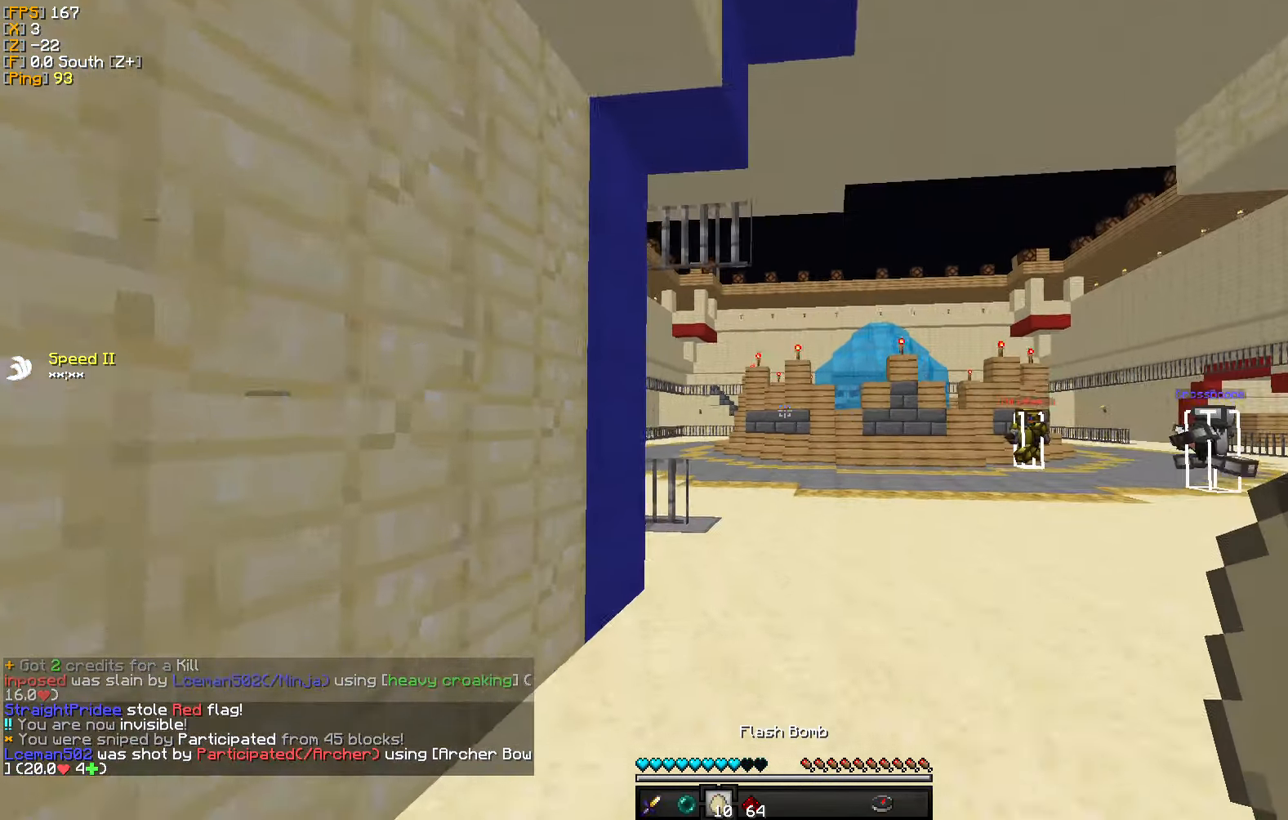
{"keys": ["w"], "mouse": [], "events": []}
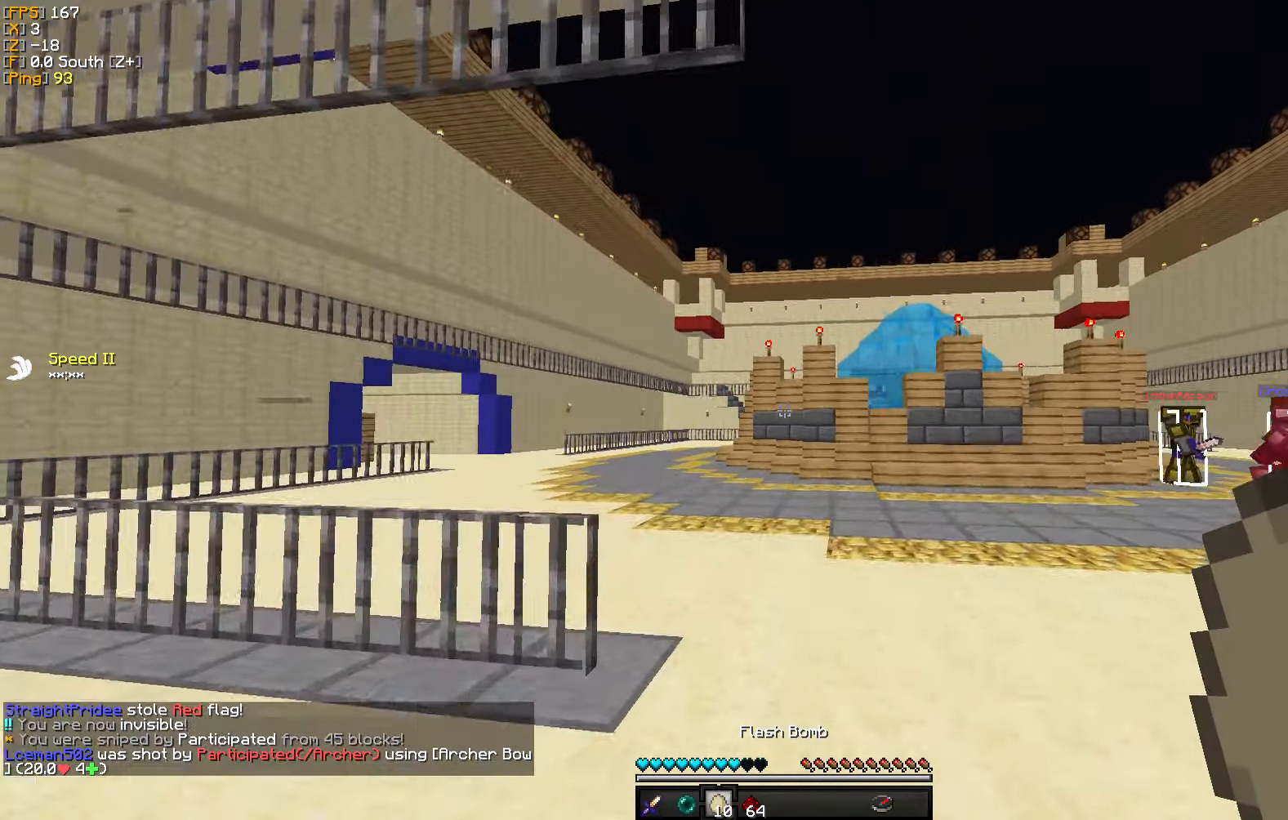
{"keys": ["a", "w"], "mouse": [], "events": [[200, "a", "down"]]}
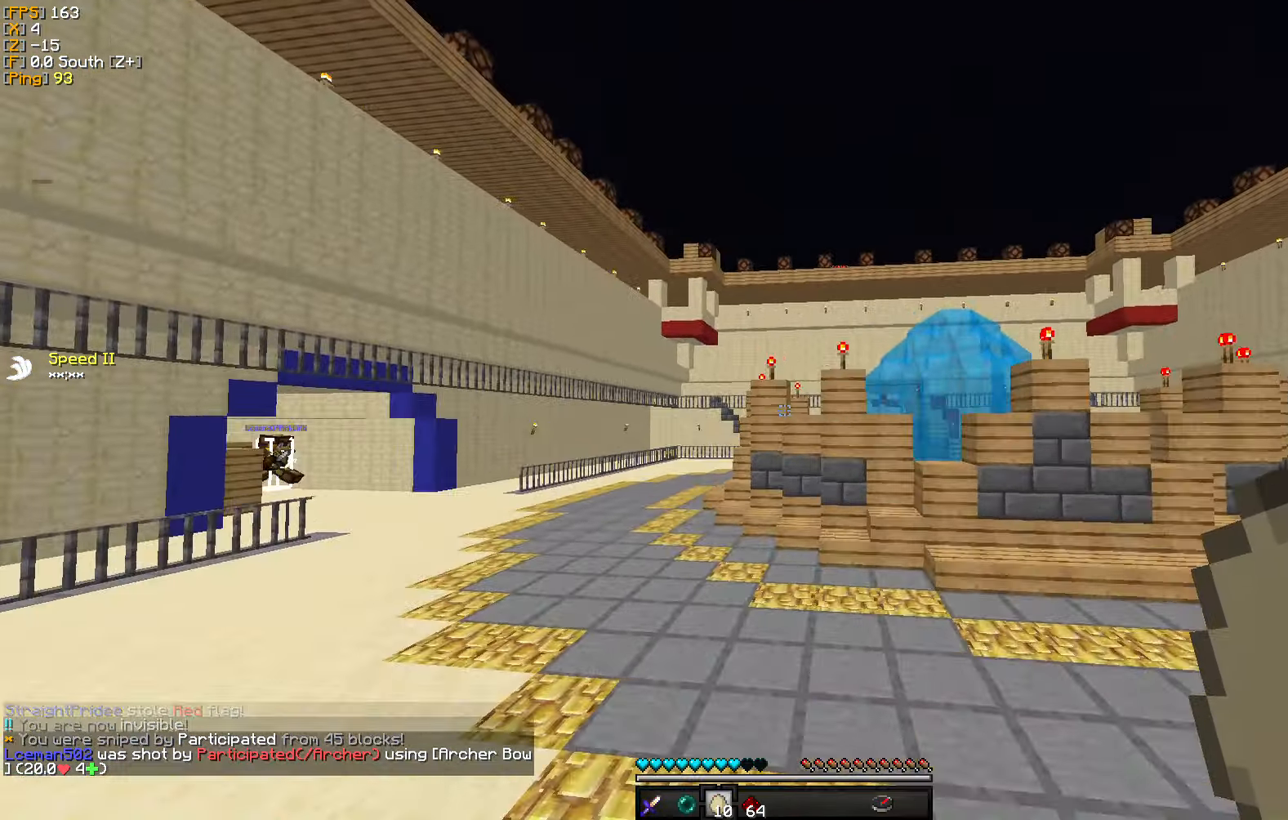
{"keys": ["a", "w"], "mouse": [], "events": []}
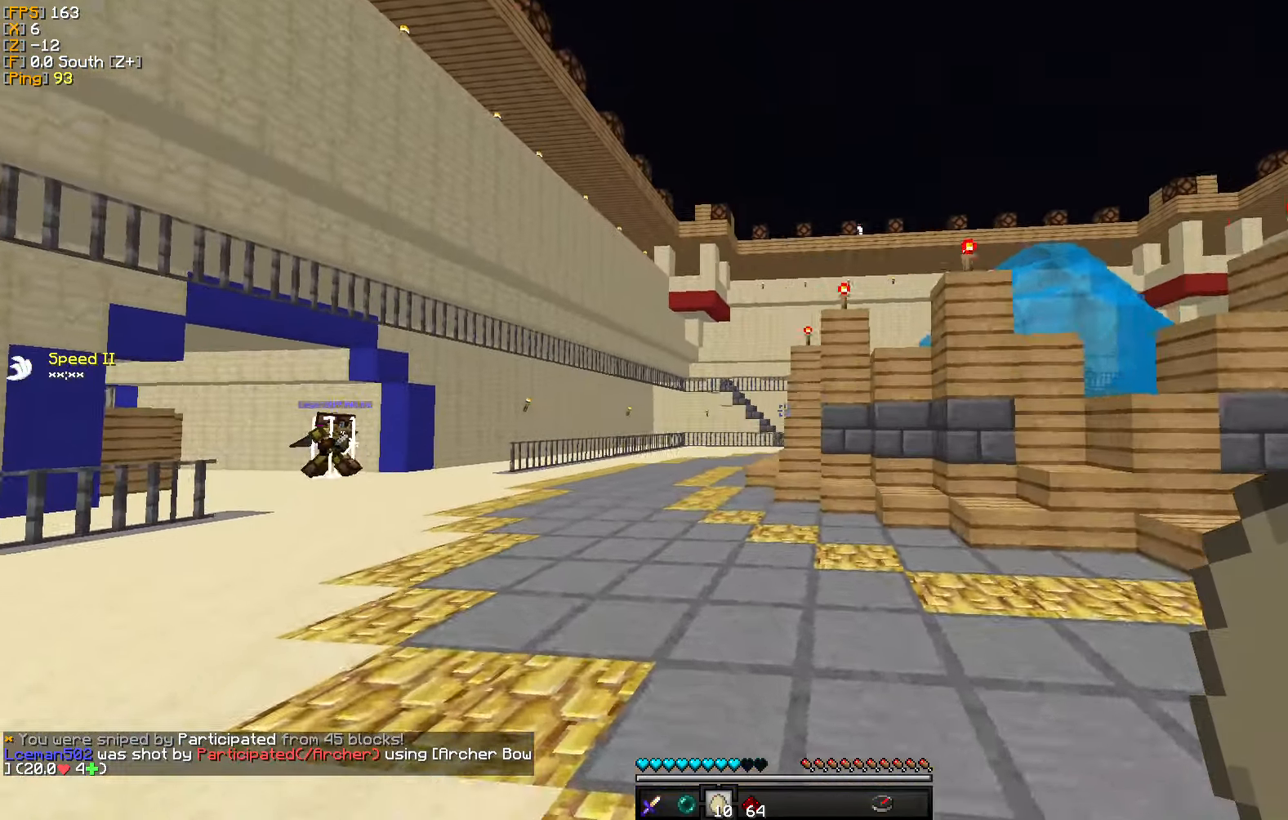
{"keys": ["w"], "mouse": [], "events": [[117, "a", "up"]]}
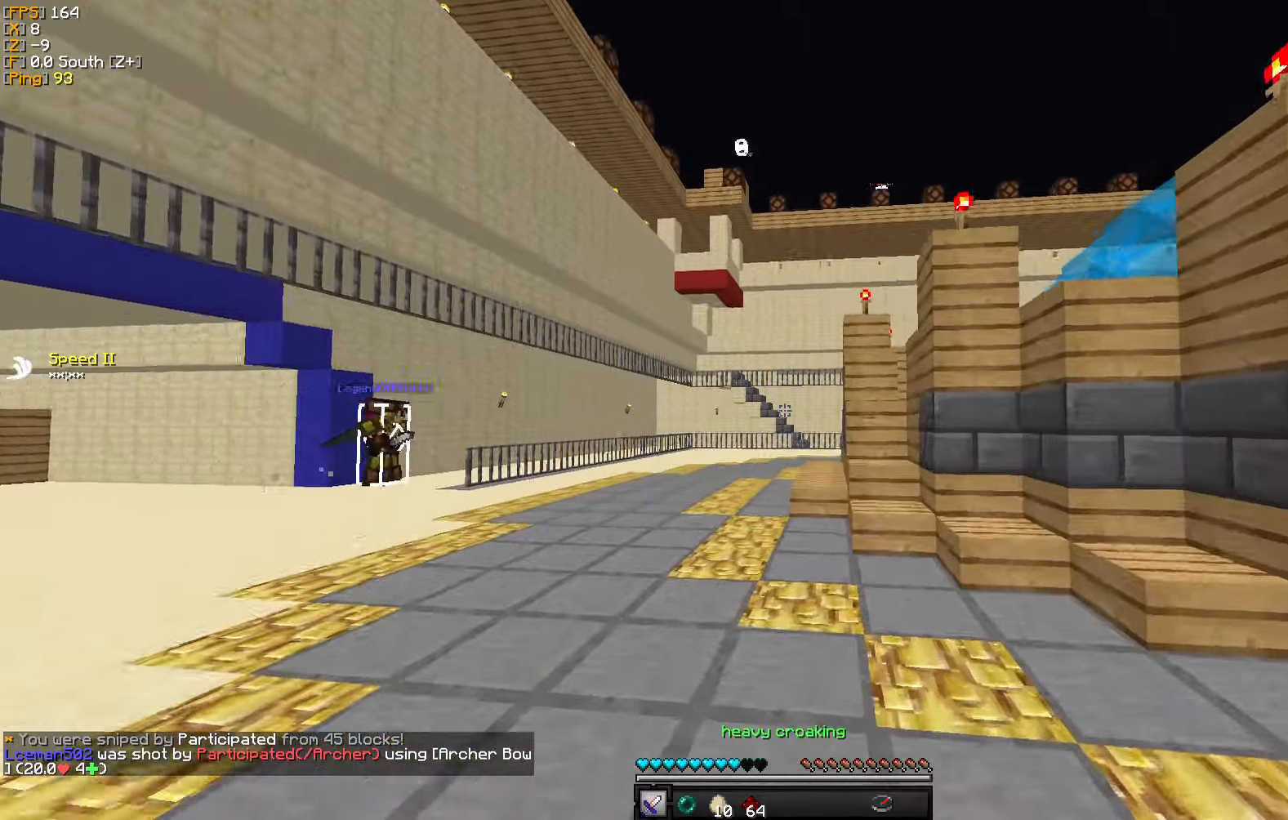
{"keys": ["w"], "mouse": [], "events": []}
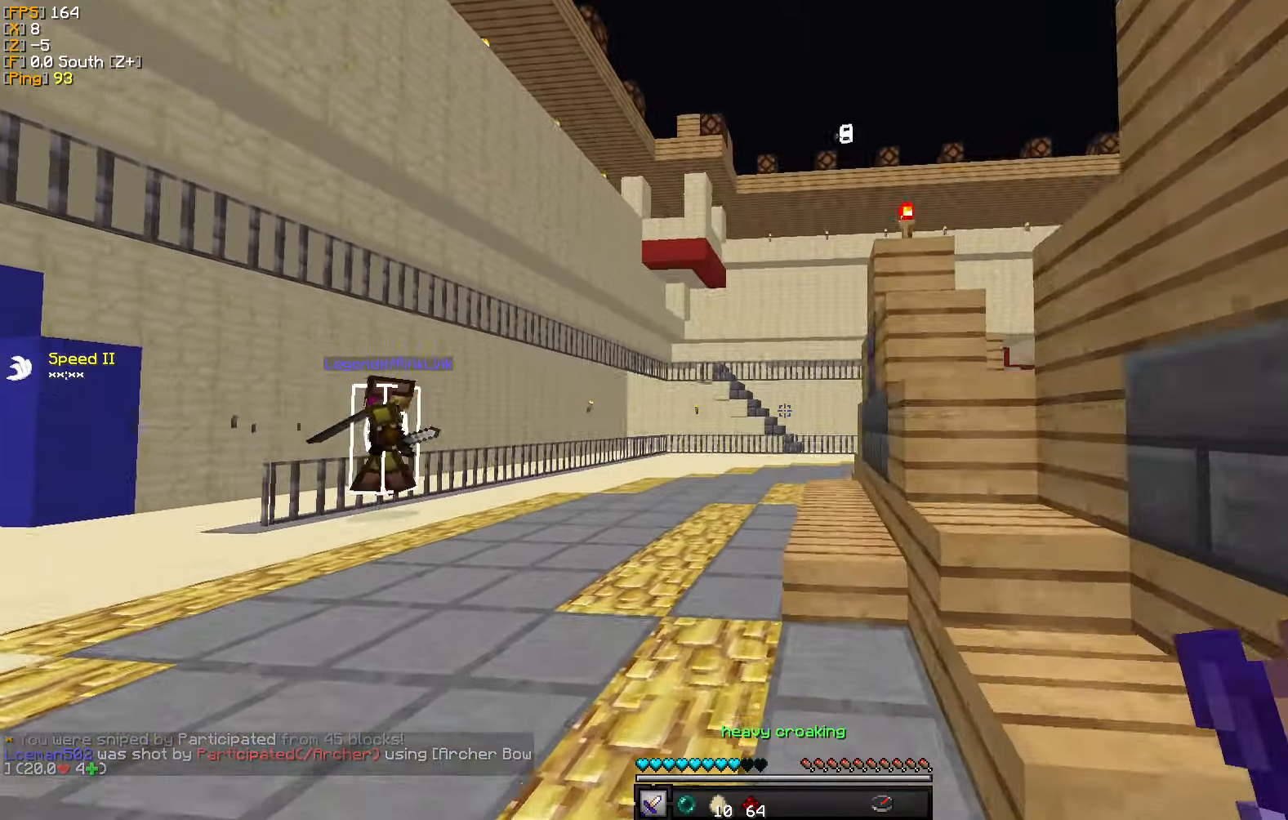
{"keys": ["w"], "mouse": [], "events": []}
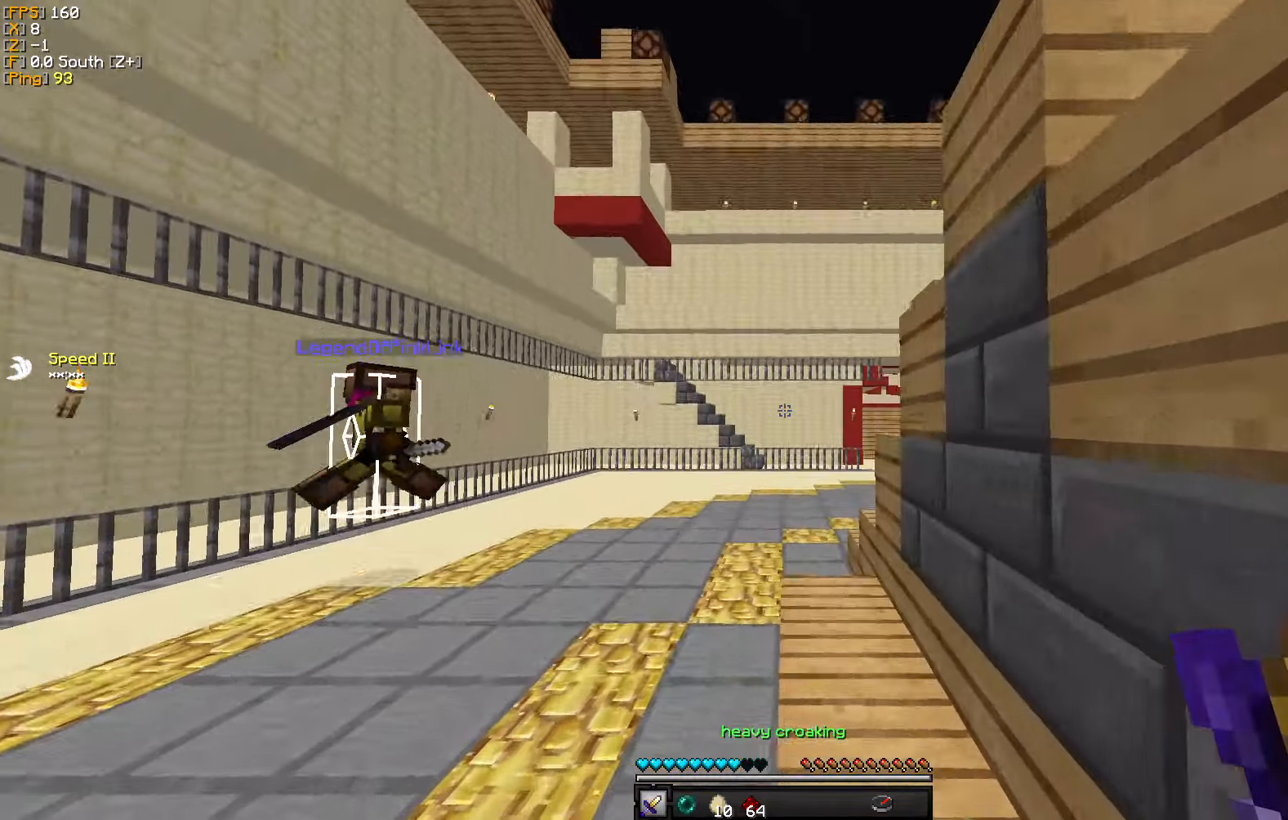
{"keys": ["w"], "mouse": [], "events": []}
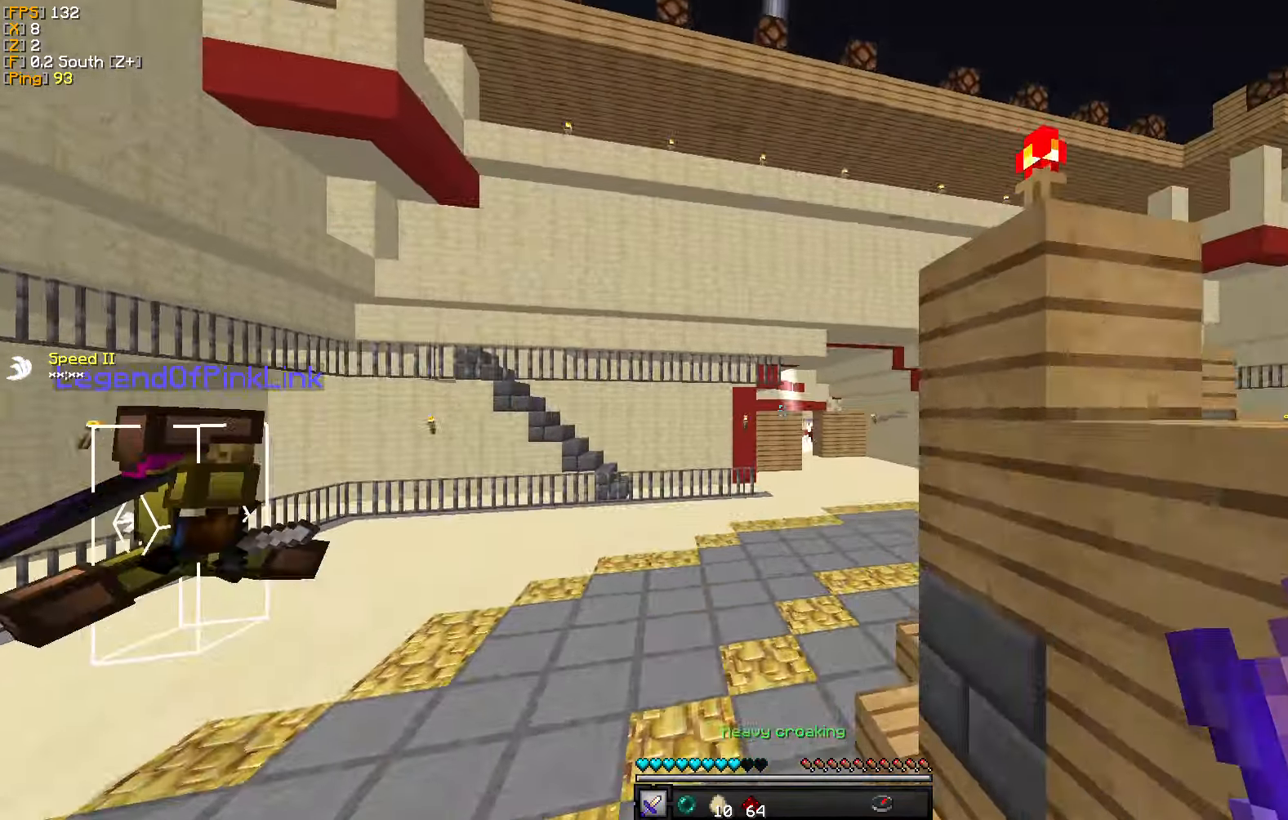
{"keys": ["w"], "mouse": [], "events": []}
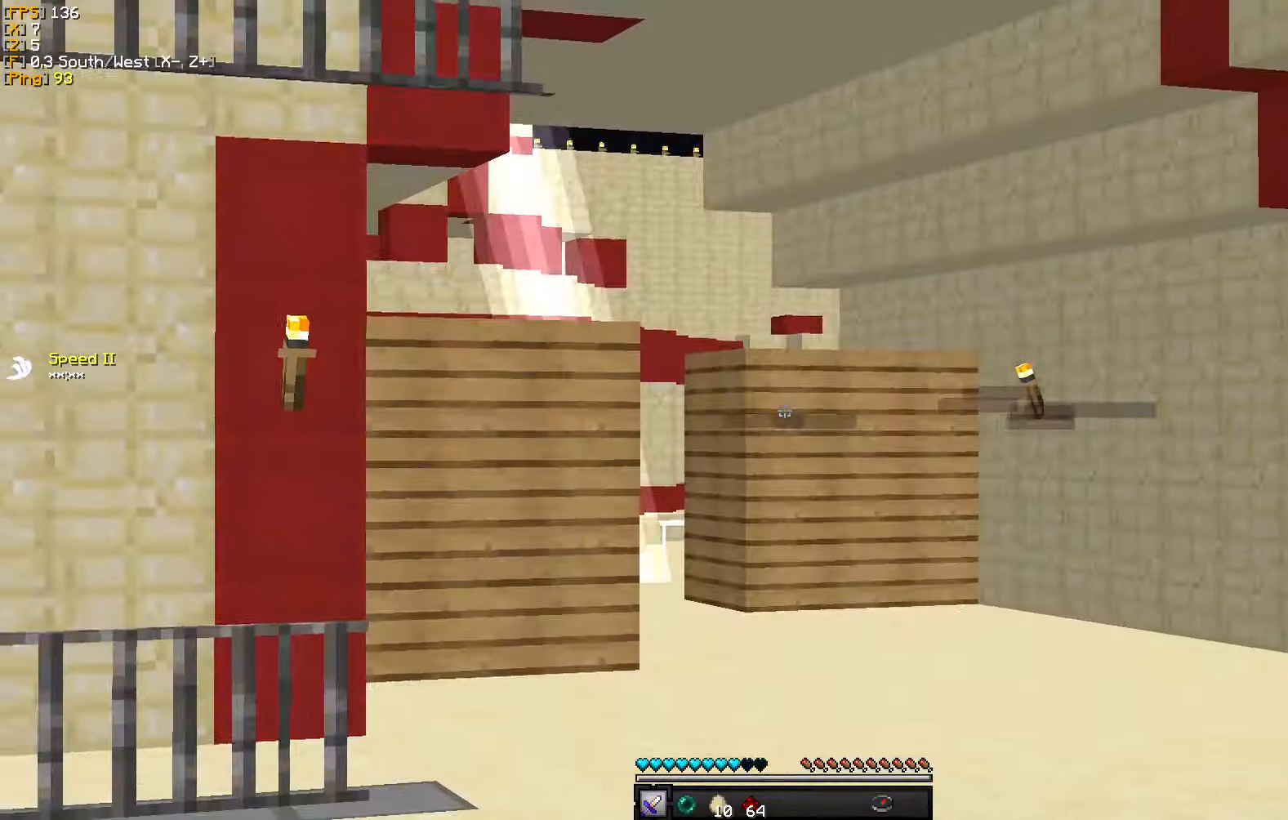
{"keys": ["w"], "mouse": [], "events": []}
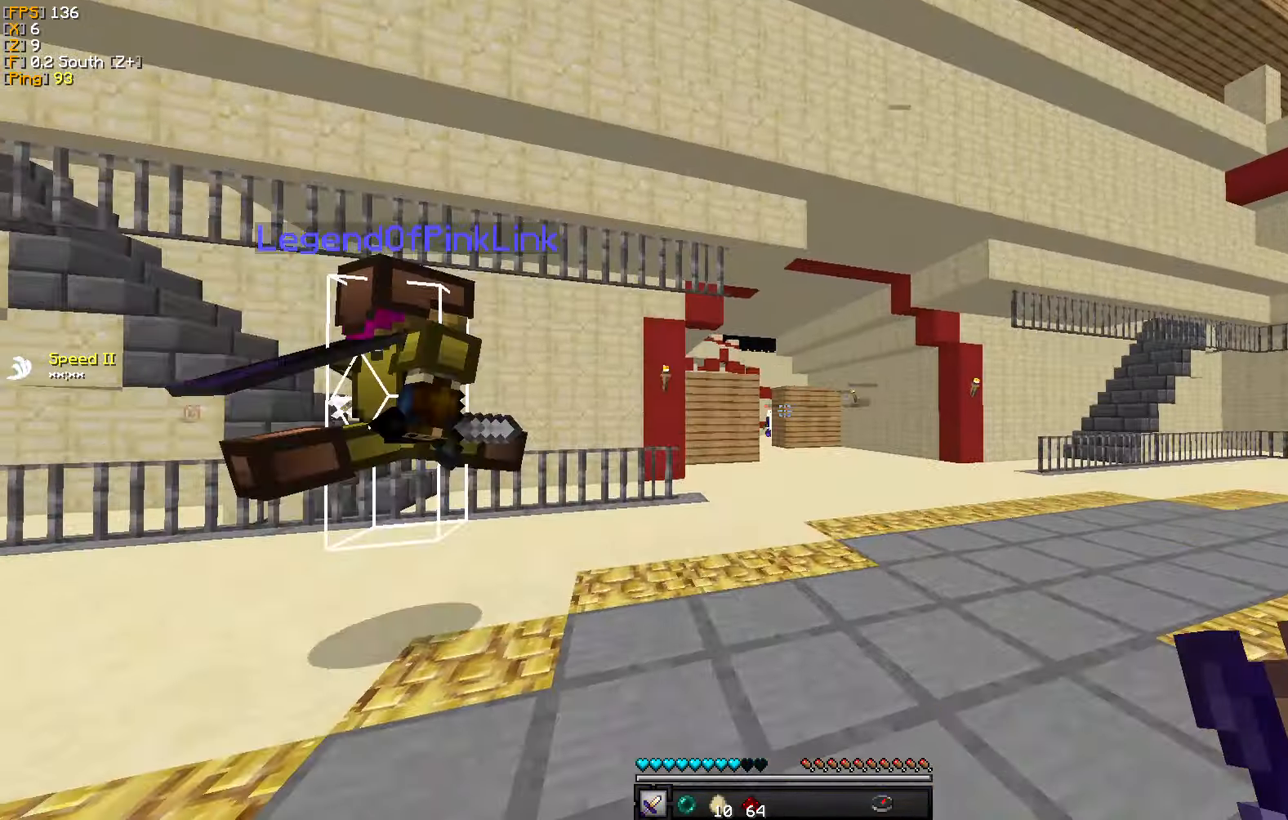
{"keys": ["w"], "mouse": [], "events": []}
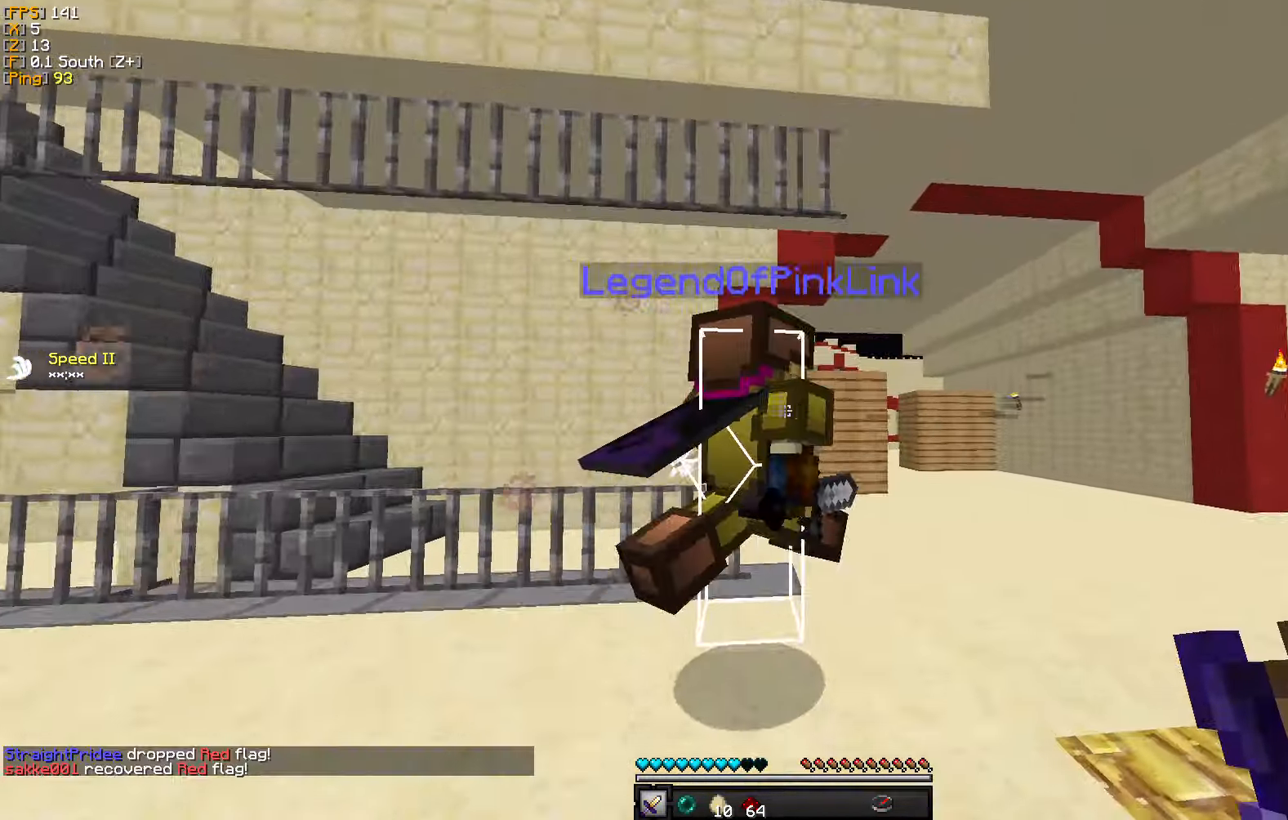
{"keys": ["w"], "mouse": [], "events": []}